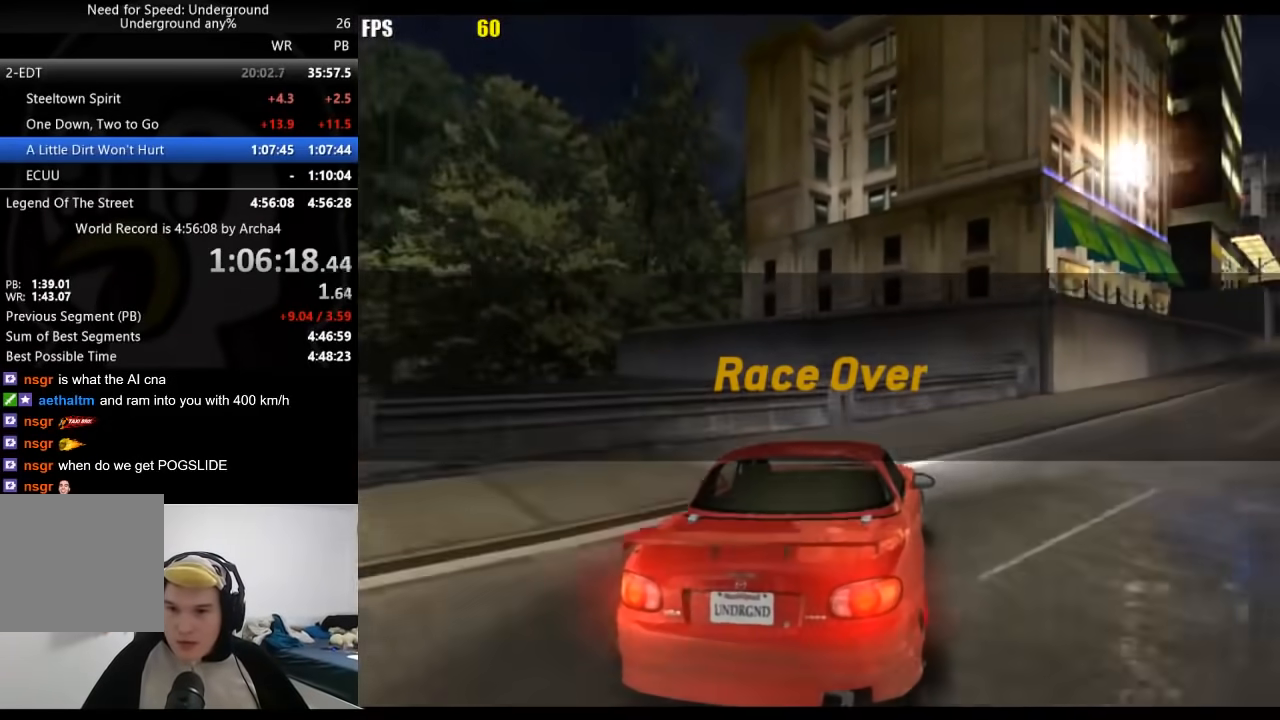
Gameplay with a controller (Xbox layout); each line is a JSON object with the inputs held at the frame after it. "events" lists button and stick changes between this image and that frame as [ms after this image, input, new state], when the widget could be followed in between. Not read: L3 R3.
{"buttons": [], "left_stick": "center", "right_stick": "center", "events": []}
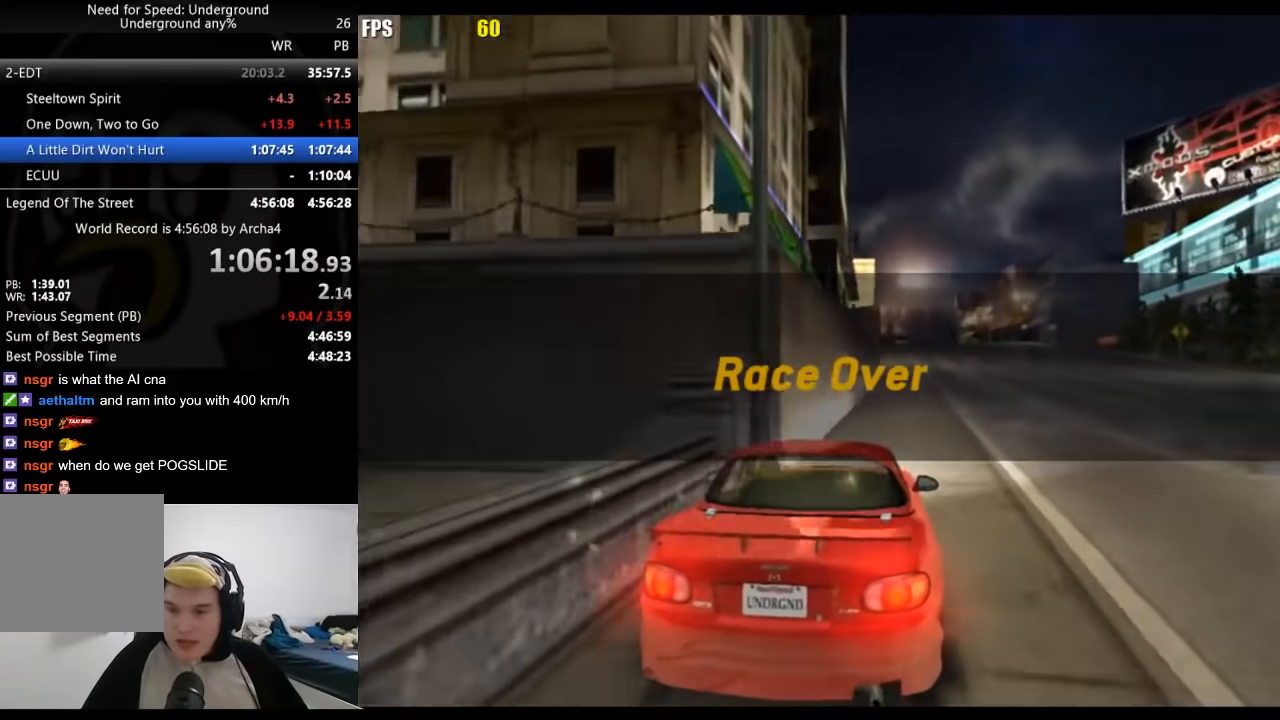
{"buttons": [], "left_stick": "center", "right_stick": "center", "events": []}
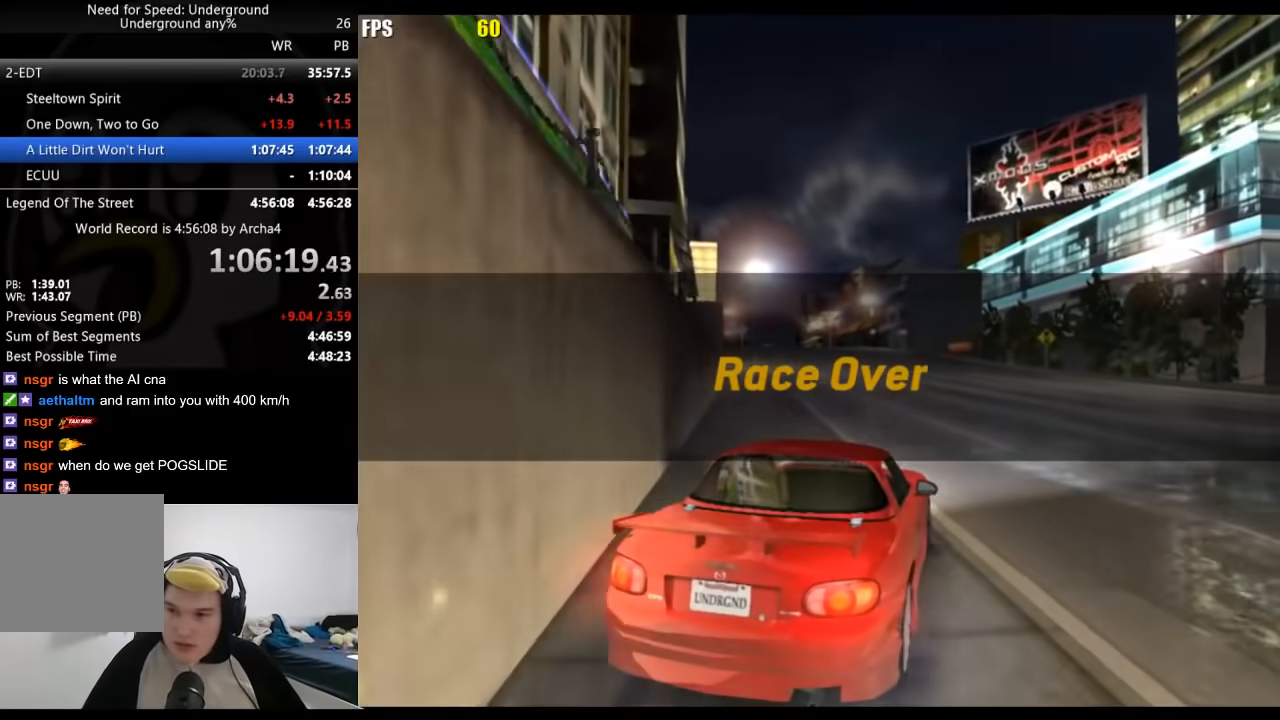
{"buttons": [], "left_stick": "center", "right_stick": "center", "events": []}
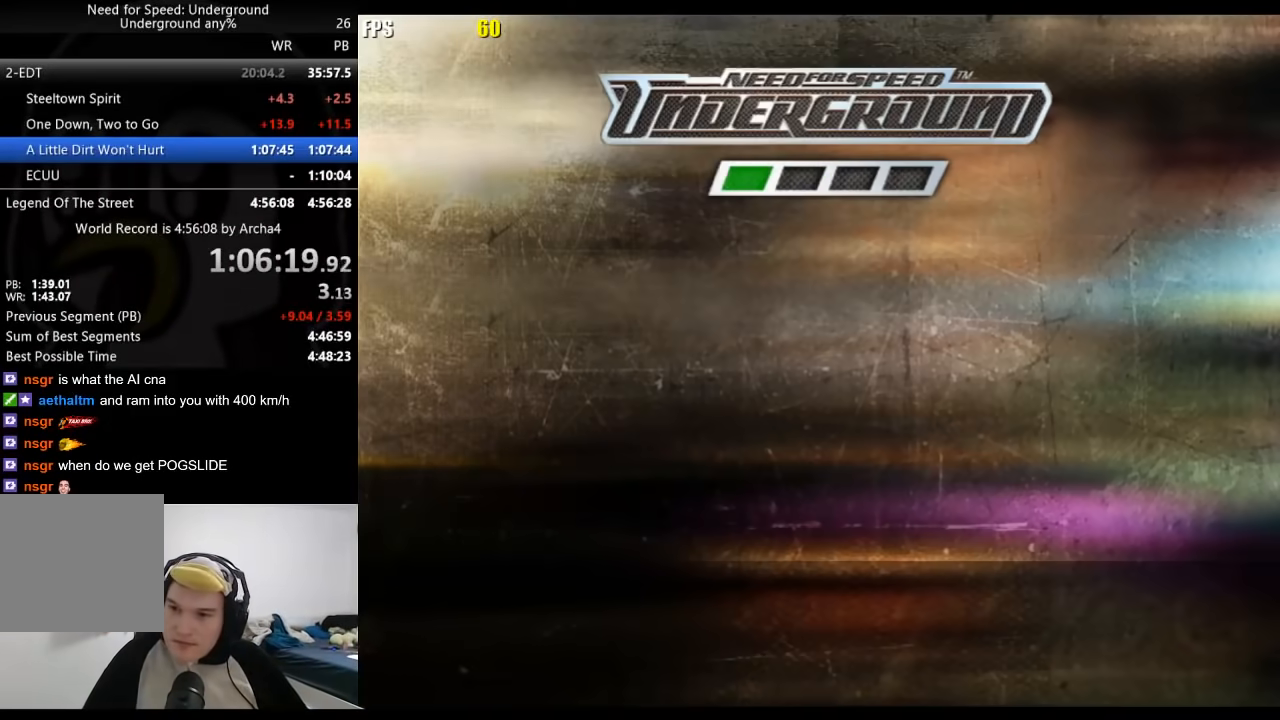
{"buttons": [], "left_stick": "center", "right_stick": "center", "events": []}
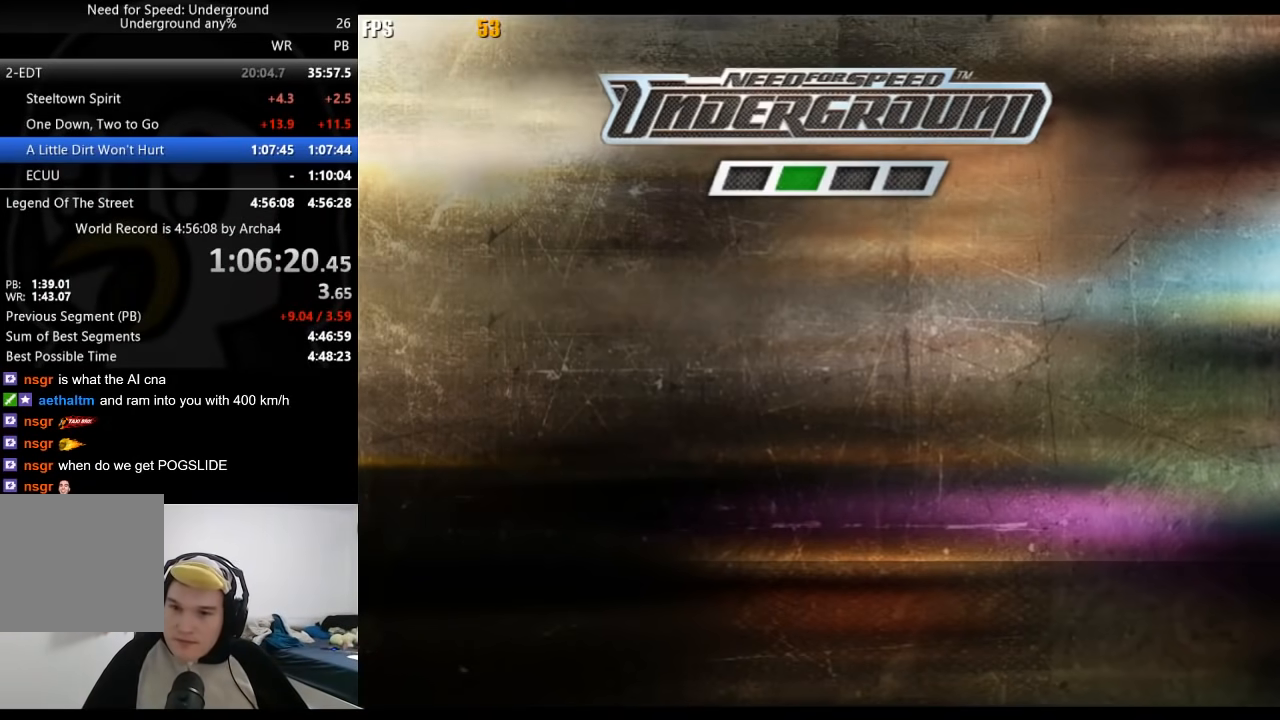
{"buttons": [], "left_stick": "center", "right_stick": "center", "events": [[133, "A", "down"], [167, "A", "up"], [267, "A", "down"], [317, "A", "up"], [367, "A", "down"], [400, "A", "up"]]}
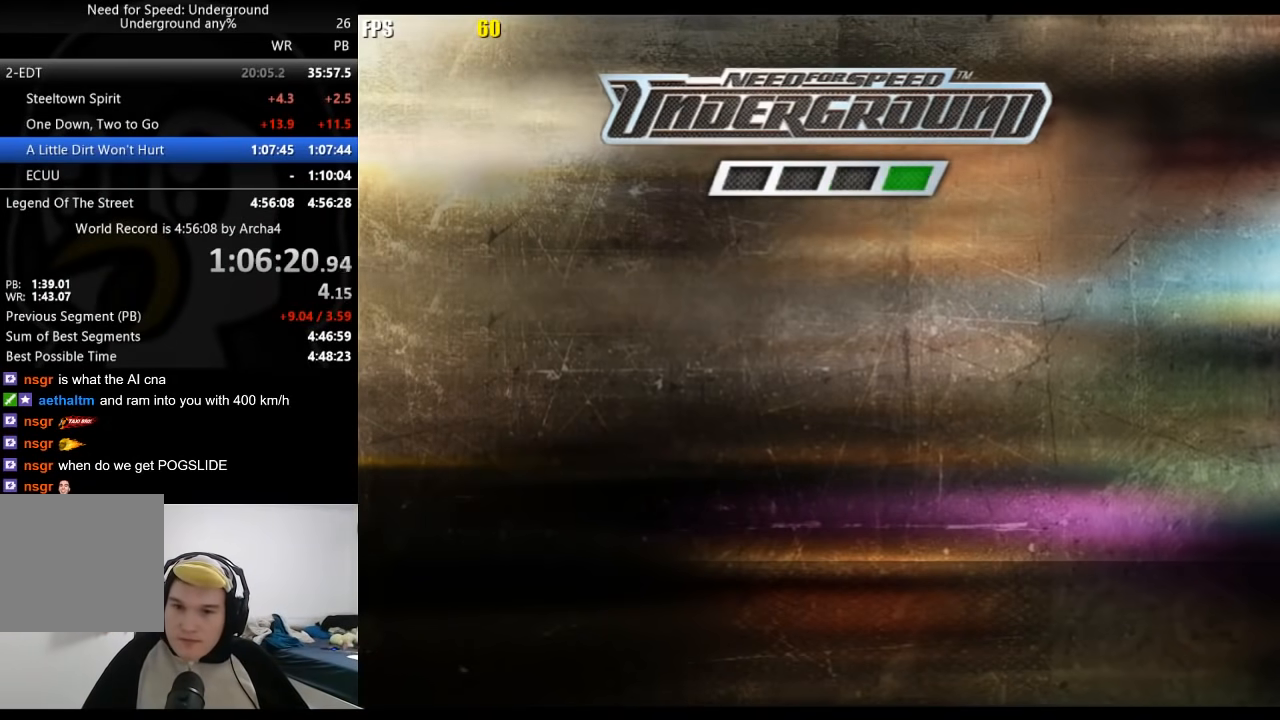
{"buttons": ["A"], "left_stick": "center", "right_stick": "center", "events": [[17, "A", "down"], [50, "A", "up"], [300, "A", "down"], [333, "A", "up"], [400, "A", "down"], [417, "A", "up"], [467, "A", "down"]]}
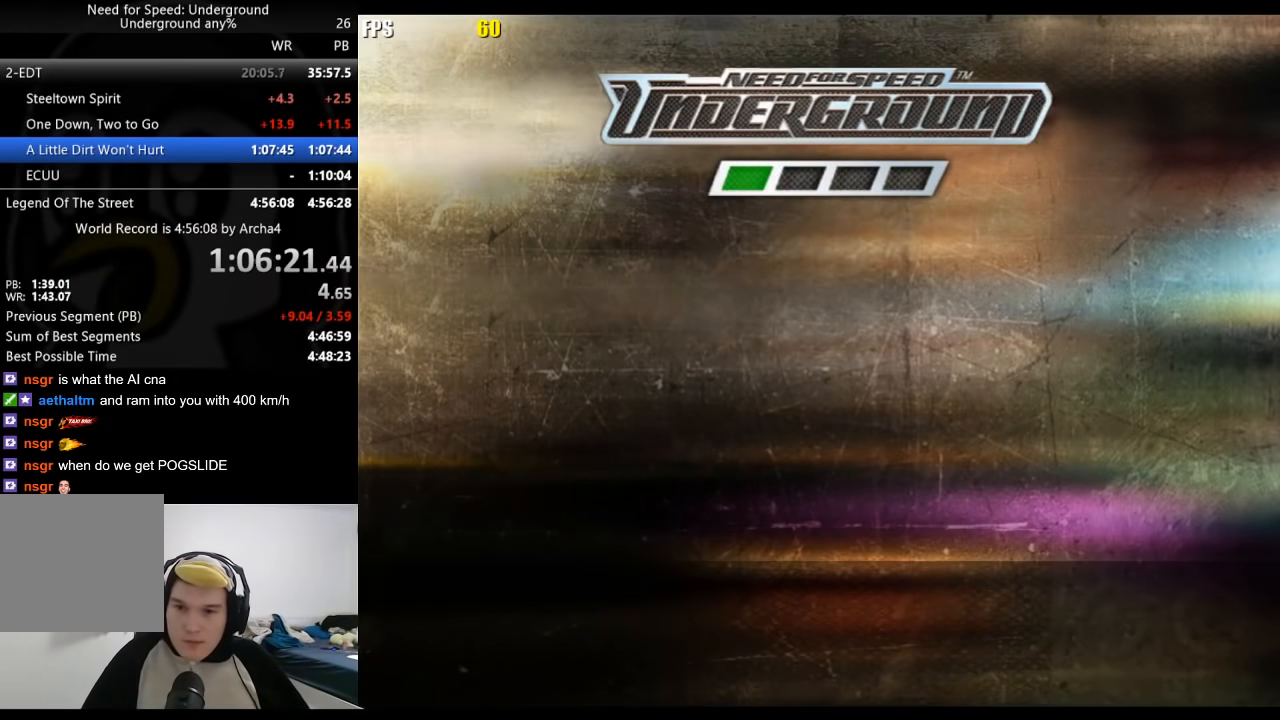
{"buttons": [], "left_stick": "center", "right_stick": "center", "events": [[33, "A", "up"], [167, "A", "down"], [183, "A", "up"], [267, "A", "down"], [283, "A", "up"]]}
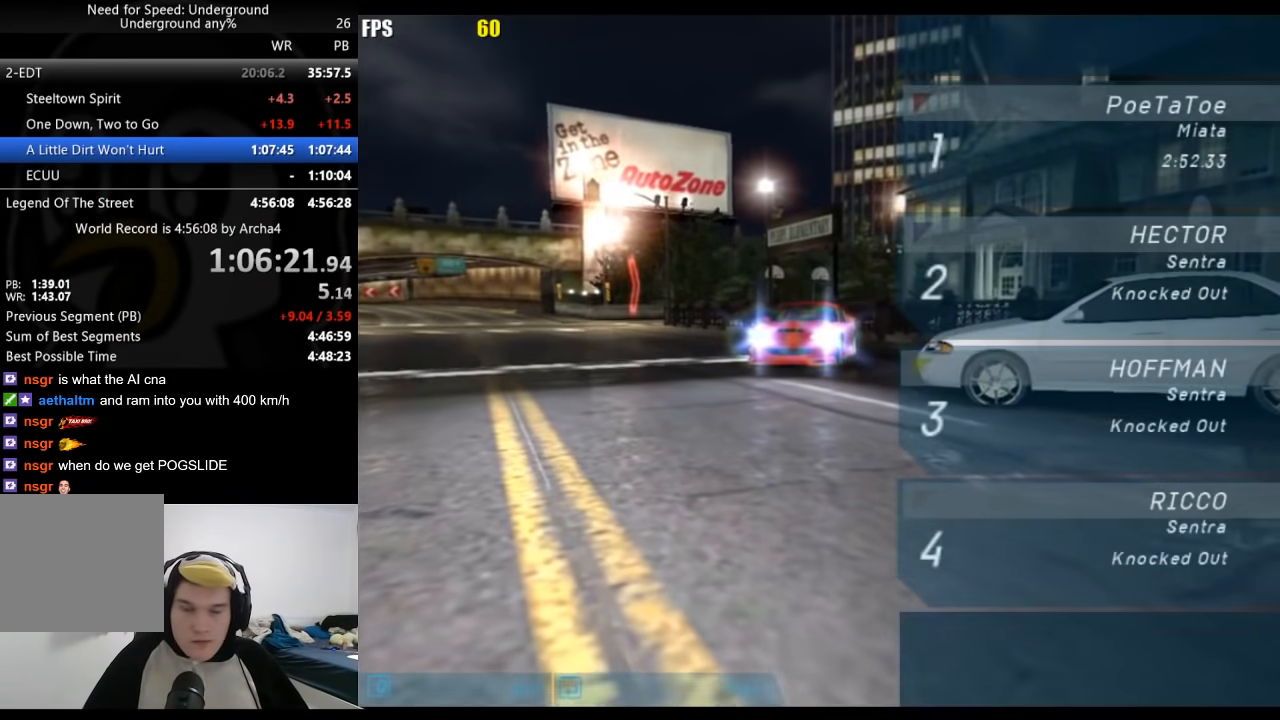
{"buttons": [], "left_stick": "center", "right_stick": "center", "events": [[17, "A", "down"], [50, "A", "up"], [117, "A", "down"], [133, "A", "up"], [217, "A", "down"], [317, "A", "up"], [383, "A", "down"], [433, "A", "up"], [467, "A", "down"], [500, "A", "up"]]}
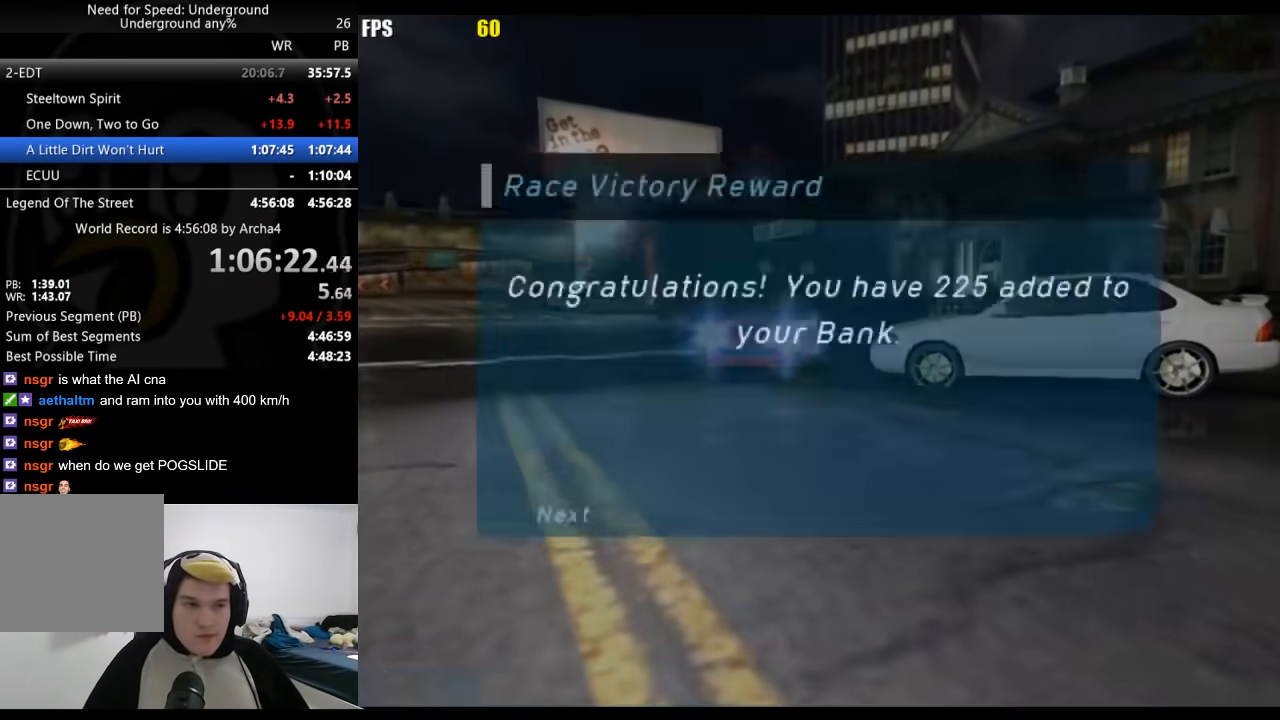
{"buttons": [], "left_stick": "center", "right_stick": "center", "events": [[50, "A", "down"], [100, "A", "up"], [150, "A", "down"], [200, "A", "up"], [233, "A", "down"], [267, "A", "up"], [333, "A", "down"], [350, "A", "up"]]}
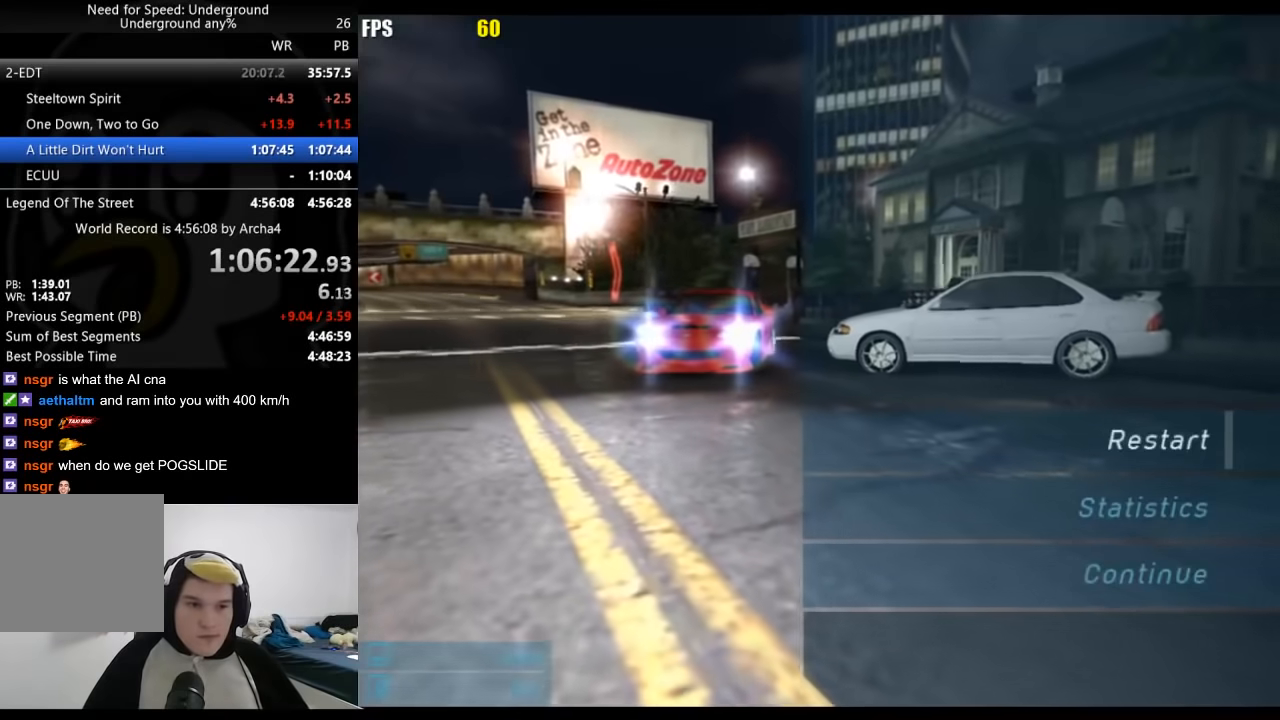
{"buttons": ["A", "DPAD_LEFT"], "left_stick": "center", "right_stick": "center", "events": [[183, "DPAD_UP", "down"], [300, "DPAD_UP", "up"], [350, "A", "down"], [383, "DPAD_LEFT", "down"], [400, "A", "up"], [467, "A", "down"]]}
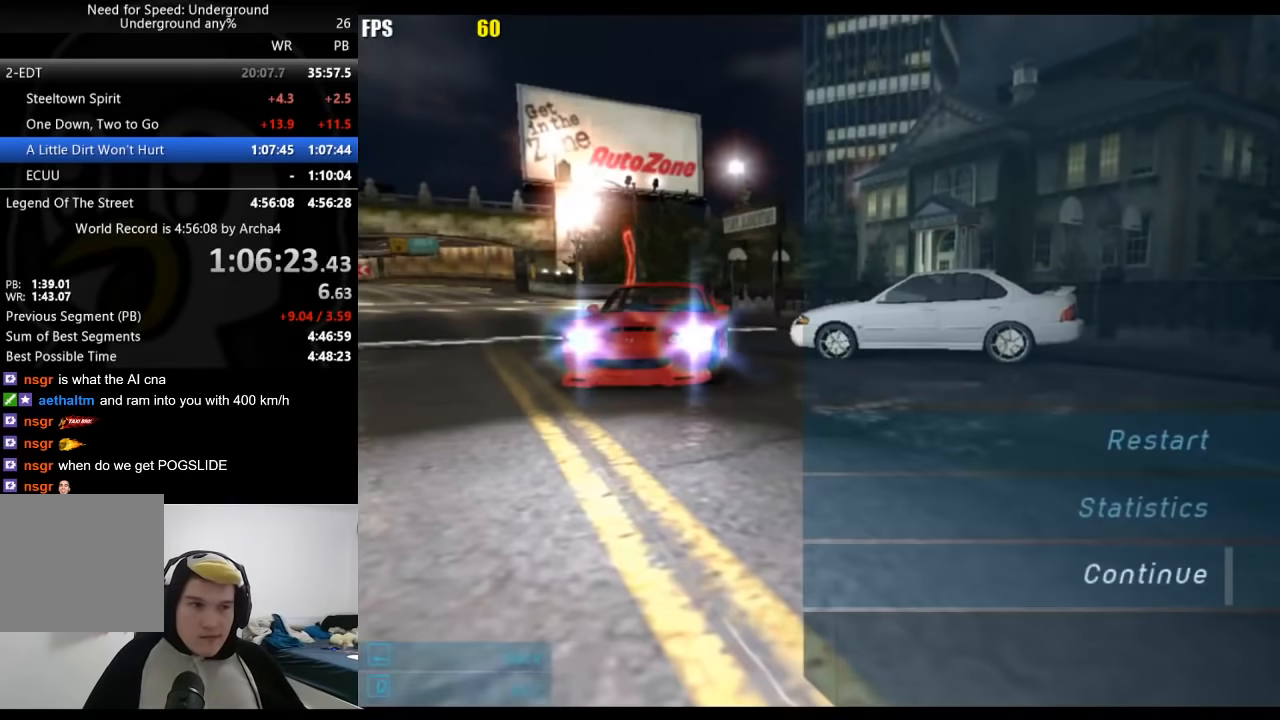
{"buttons": [], "left_stick": "center", "right_stick": "center", "events": [[17, "DPAD_LEFT", "up"], [67, "A", "up"]]}
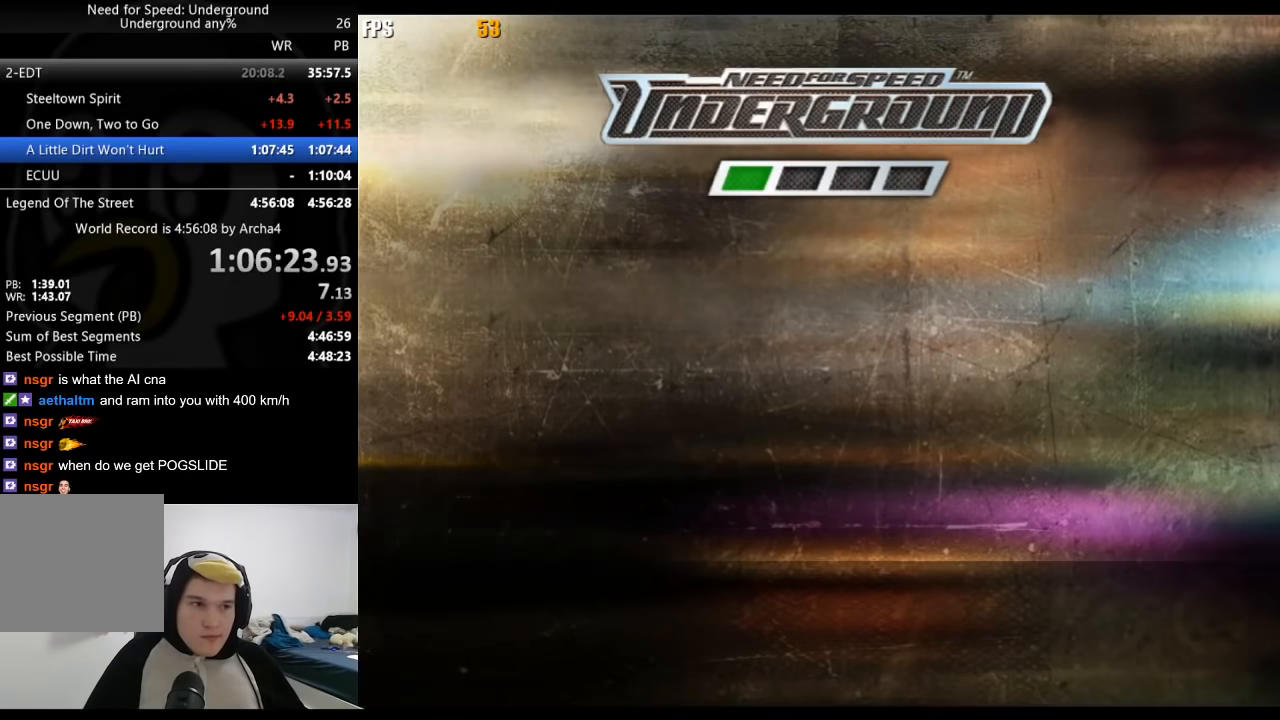
{"buttons": [], "left_stick": "center", "right_stick": "center", "events": [[117, "A", "down"], [150, "A", "up"], [217, "A", "down"], [267, "A", "up"], [333, "A", "down"], [350, "A", "up"], [433, "A", "down"], [467, "A", "up"]]}
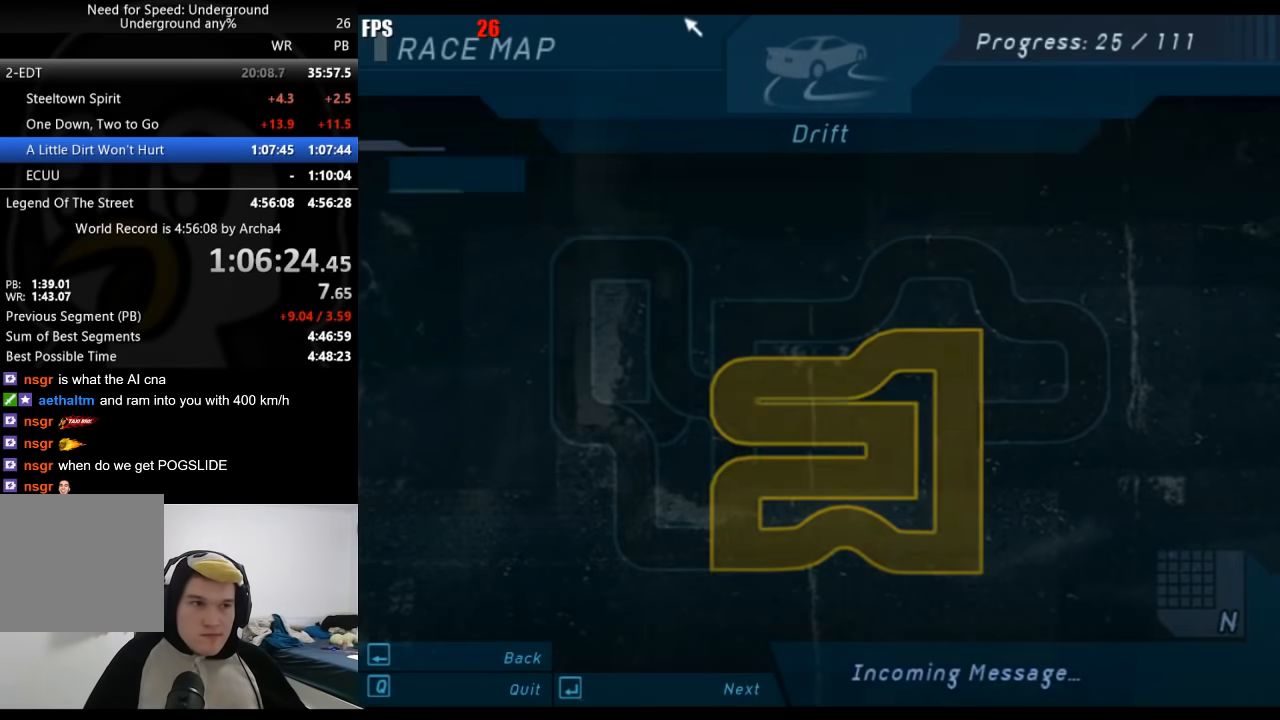
{"buttons": [], "left_stick": "center", "right_stick": "center", "events": [[17, "A", "down"], [50, "A", "up"], [200, "A", "down"], [317, "A", "up"], [367, "A", "down"], [417, "A", "up"], [467, "A", "down"], [500, "A", "up"]]}
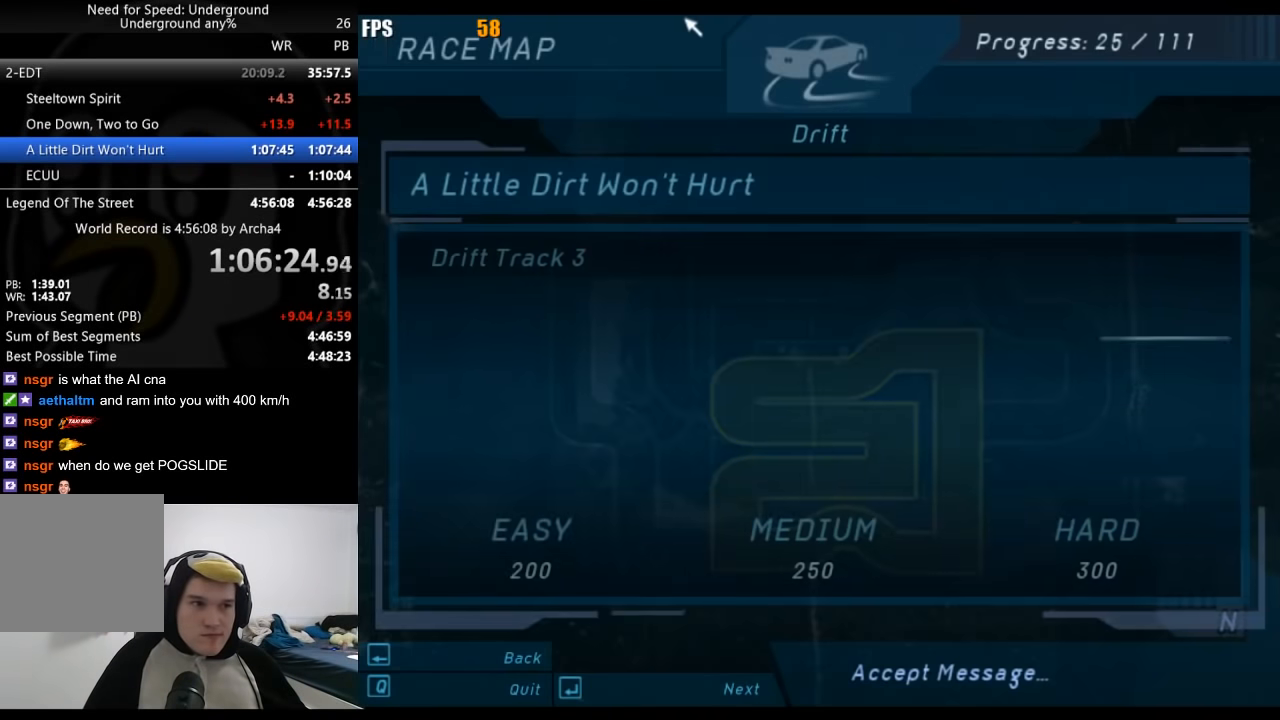
{"buttons": [], "left_stick": "center", "right_stick": "center", "events": [[50, "A", "down"], [83, "A", "up"], [150, "A", "down"], [183, "A", "up"], [200, "A", "down"], [267, "A", "up"]]}
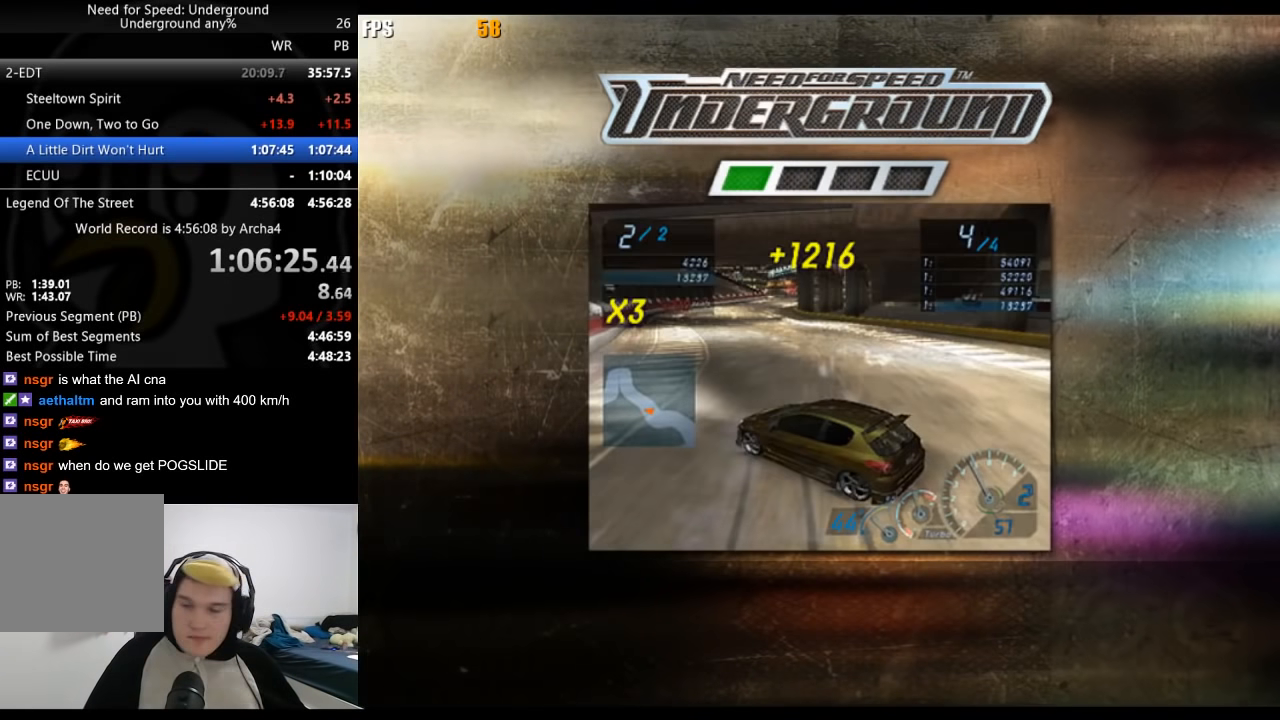
{"buttons": [], "left_stick": "center", "right_stick": "center", "events": []}
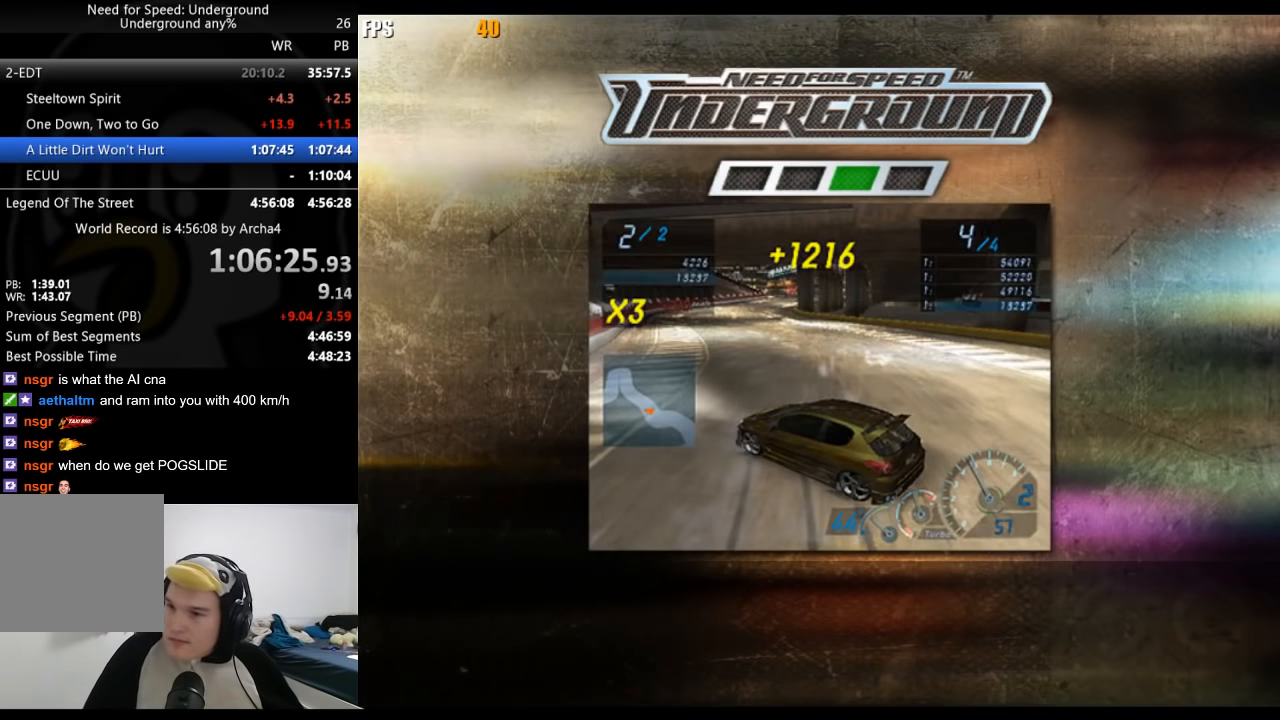
{"buttons": ["R2"], "left_stick": "center", "right_stick": "center", "events": [[183, "R2", "down"]]}
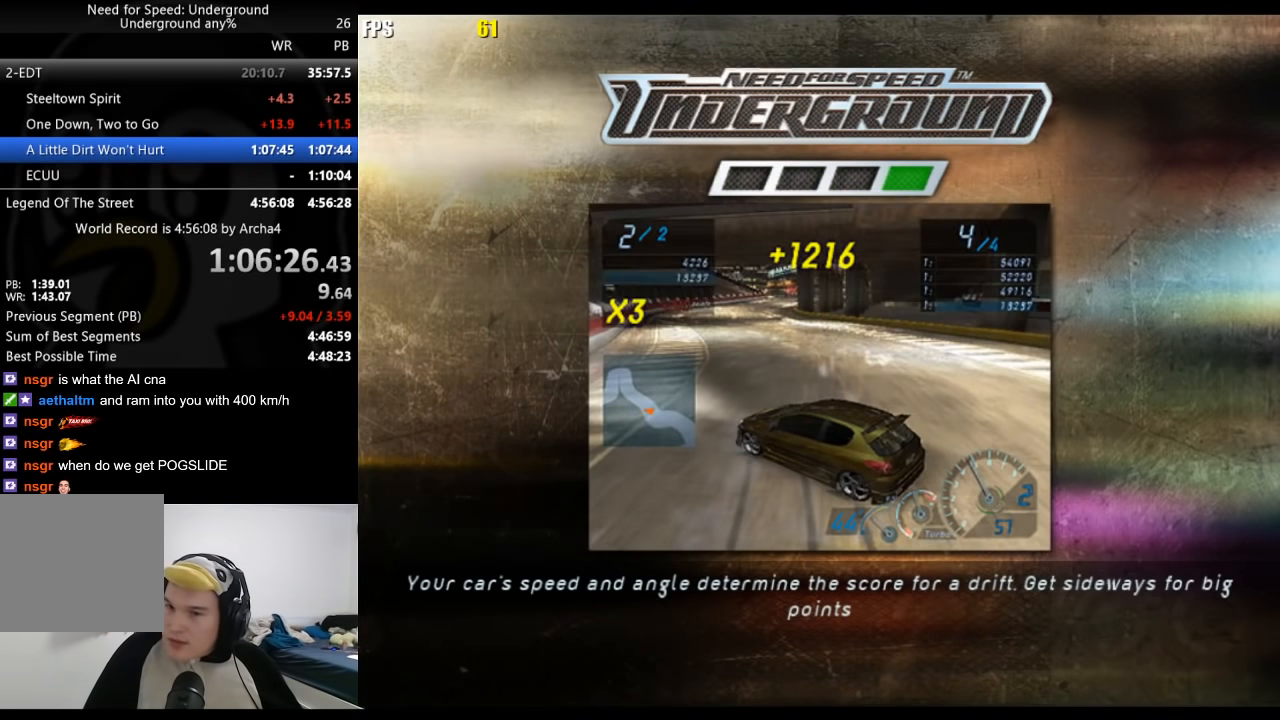
{"buttons": ["A", "R2"], "left_stick": "center", "right_stick": "center", "events": [[117, "A", "down"], [233, "A", "up"], [283, "A", "down"], [400, "A", "up"], [500, "A", "down"]]}
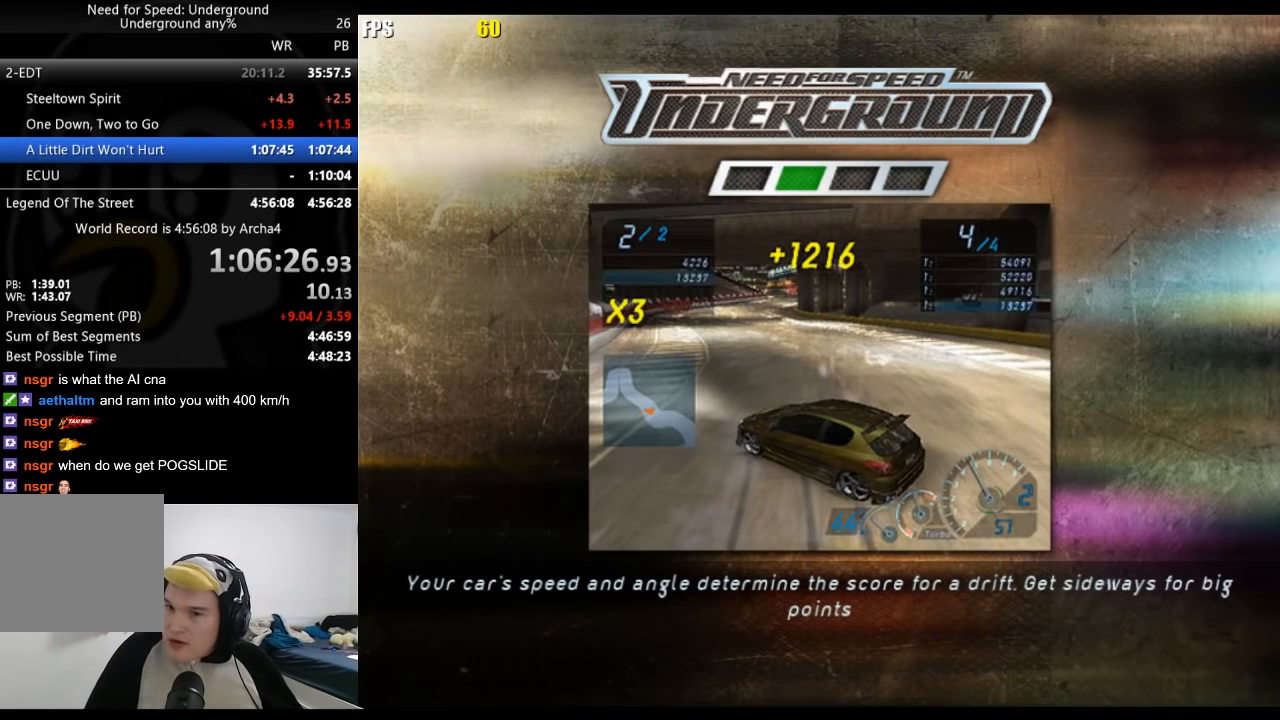
{"buttons": ["A", "R2"], "left_stick": "center", "right_stick": "center", "events": [[83, "A", "up"], [183, "A", "down"], [283, "A", "up"], [400, "A", "down"]]}
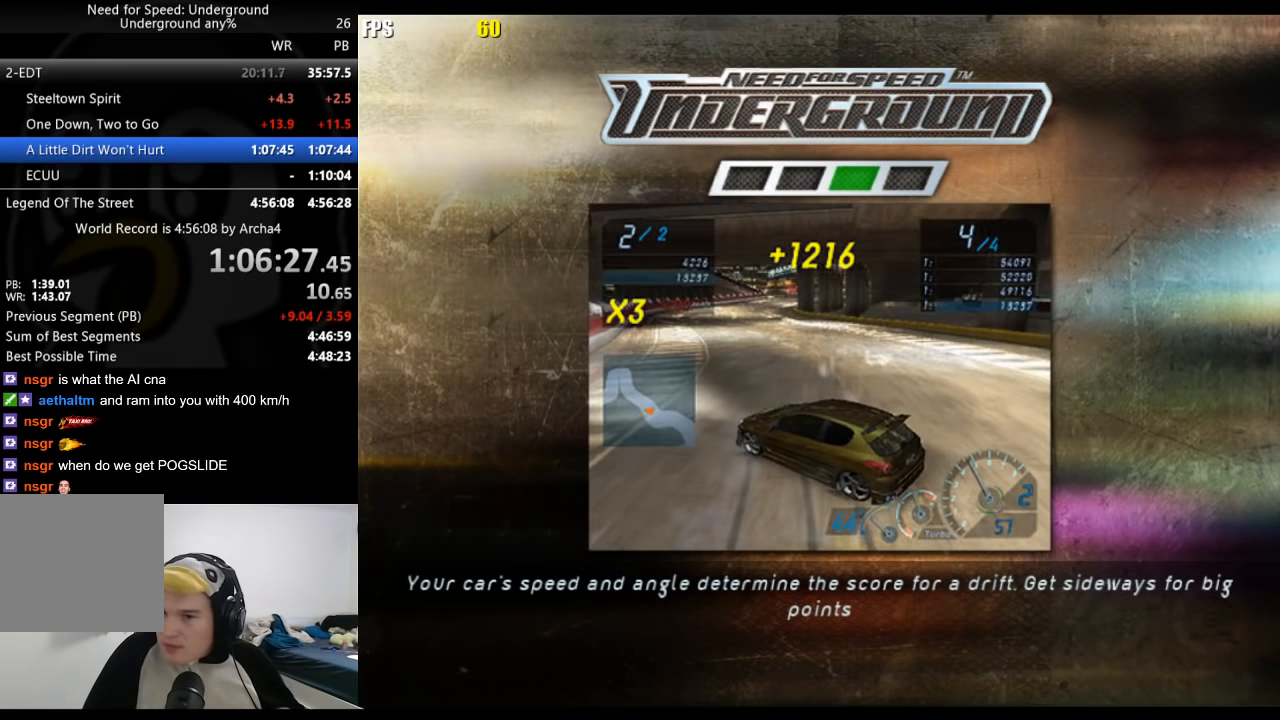
{"buttons": ["A", "R2"], "left_stick": "center", "right_stick": "center", "events": [[17, "A", "up"], [117, "A", "down"], [167, "A", "up"], [283, "A", "down"], [400, "A", "up"], [483, "A", "down"]]}
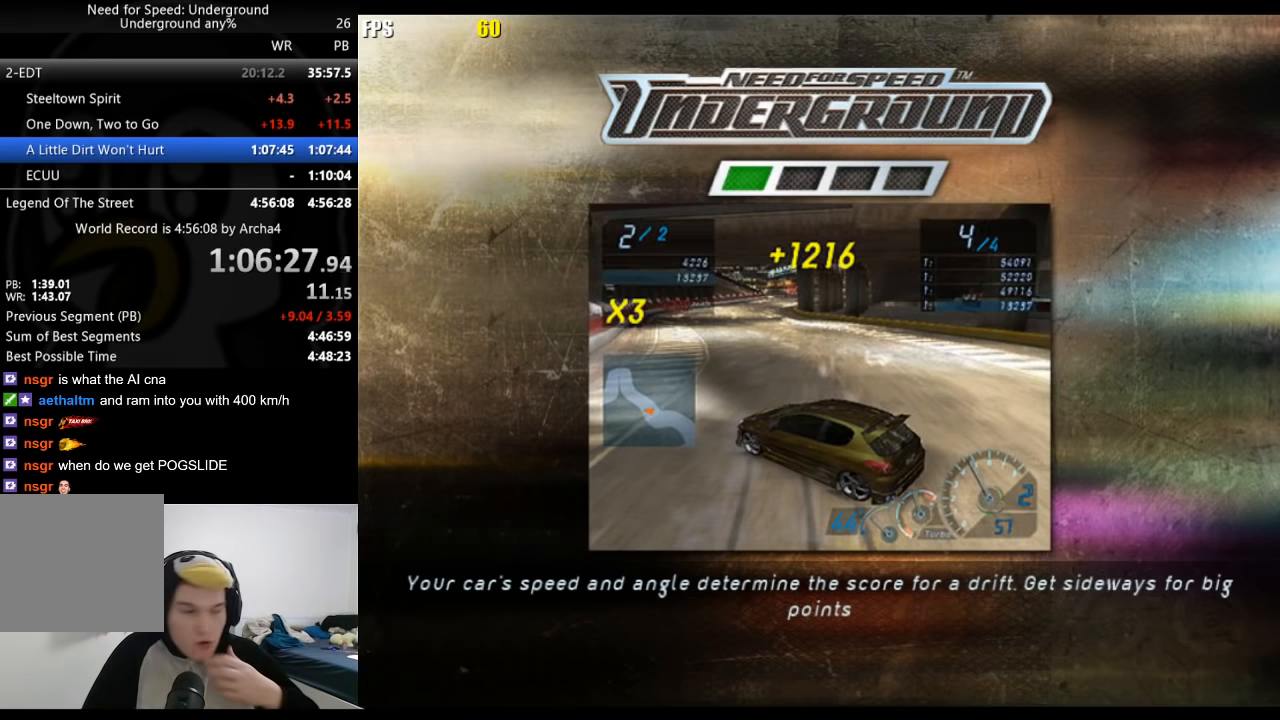
{"buttons": ["R2"], "left_stick": "center", "right_stick": "center", "events": [[83, "A", "up"], [150, "A", "down"], [250, "A", "up"], [383, "A", "down"], [450, "A", "up"]]}
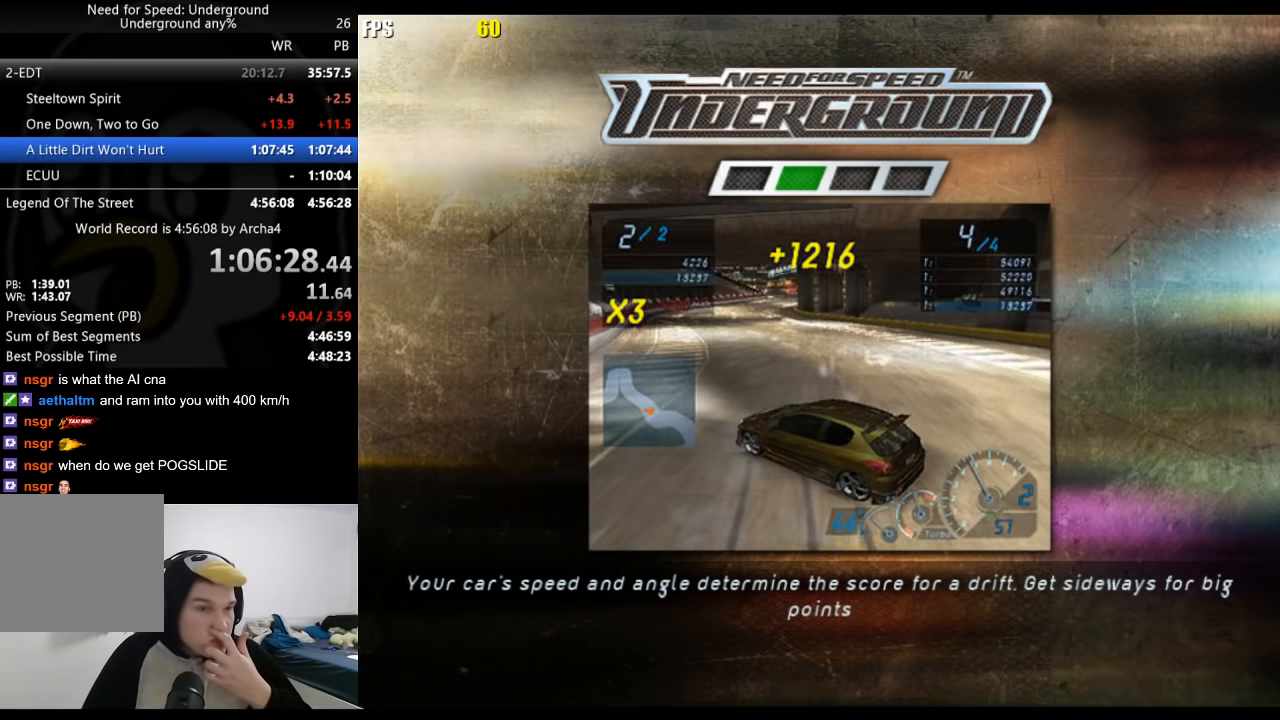
{"buttons": ["R2"], "left_stick": "center", "right_stick": "center", "events": [[50, "A", "down"], [167, "A", "up"], [267, "A", "down"], [367, "A", "up"]]}
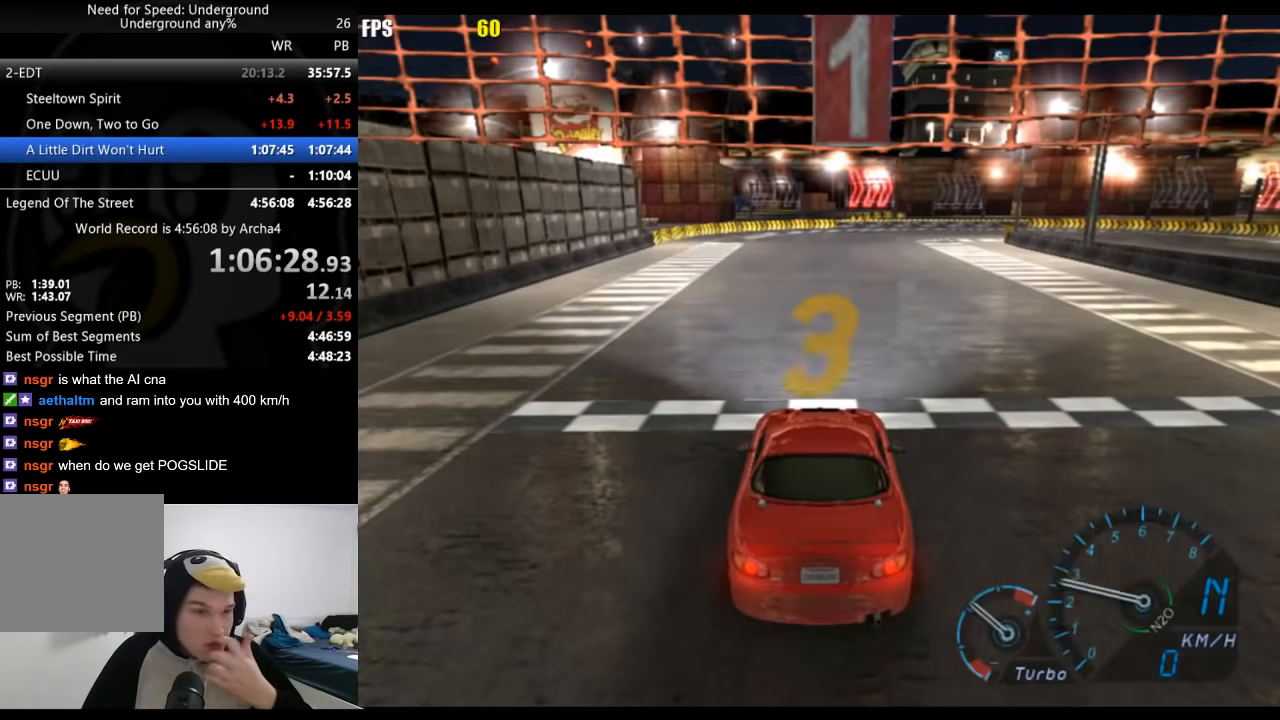
{"buttons": ["R2"], "left_stick": "center", "right_stick": "center", "events": []}
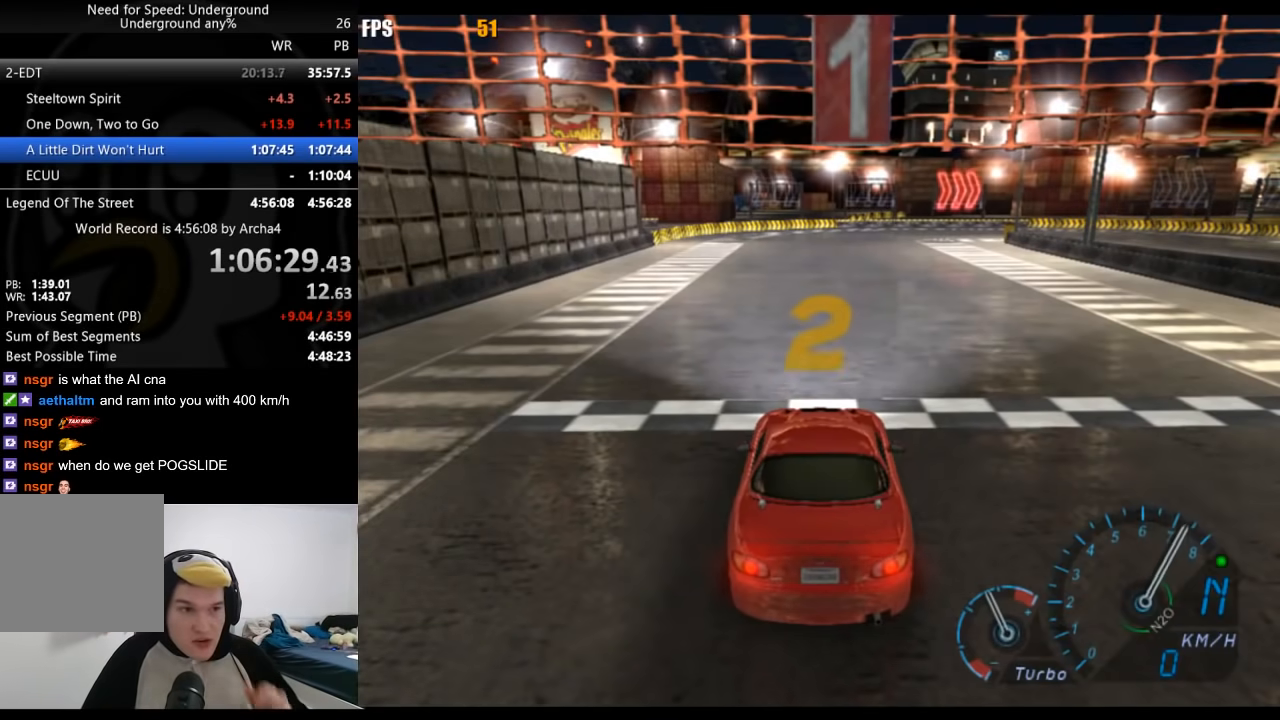
{"buttons": ["R2"], "left_stick": "center", "right_stick": "center", "events": []}
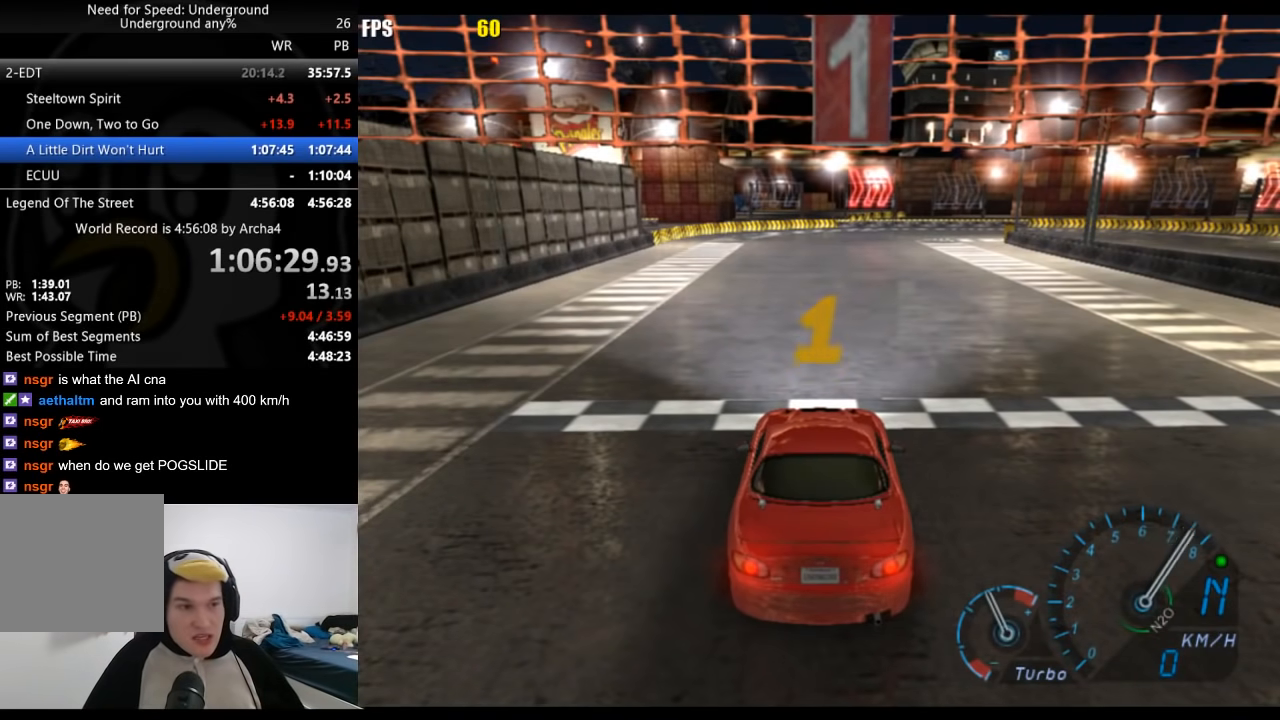
{"buttons": ["R2"], "left_stick": "center", "right_stick": "center", "events": []}
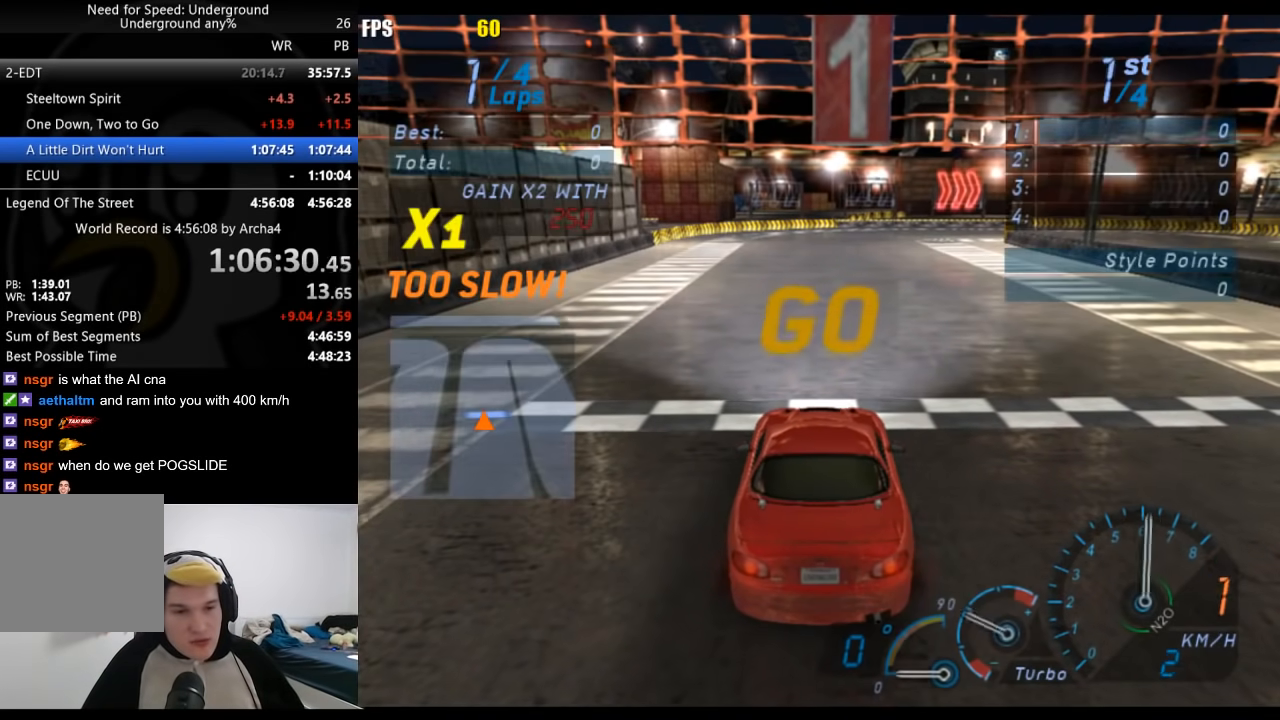
{"buttons": ["R2"], "left_stick": "center", "right_stick": "center", "events": []}
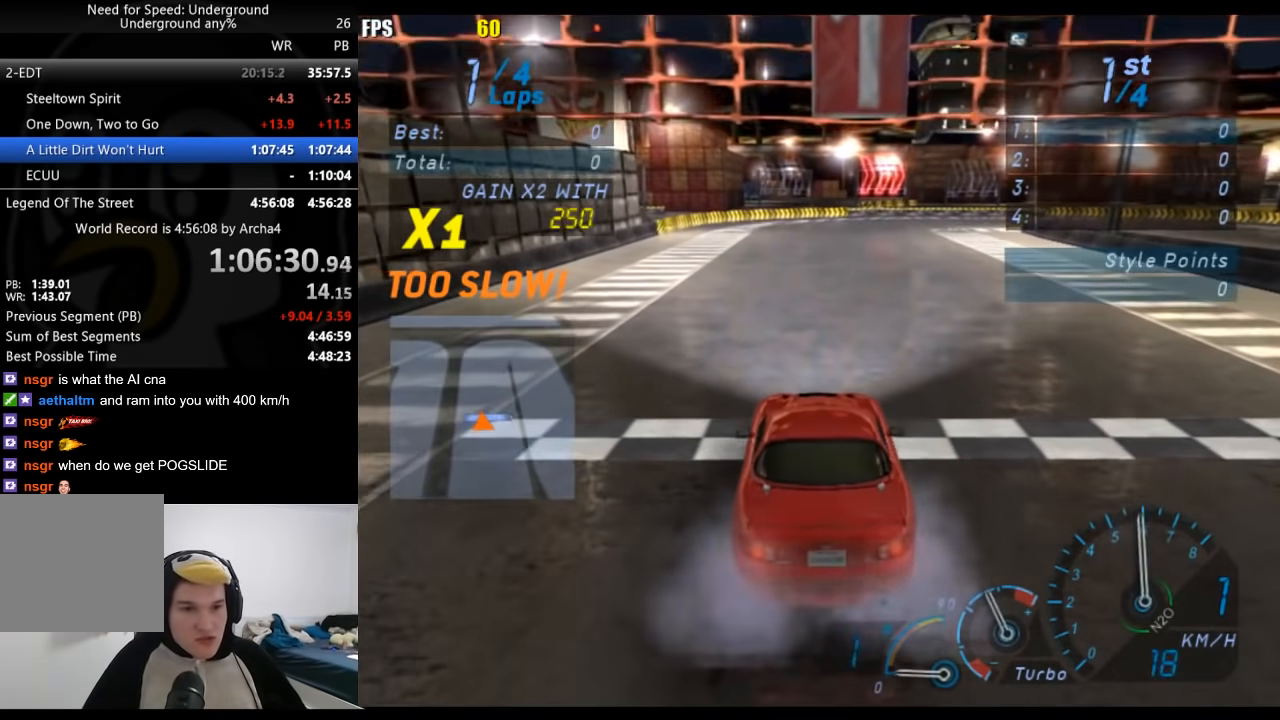
{"buttons": ["R2"], "left_stick": "center", "right_stick": "center", "events": []}
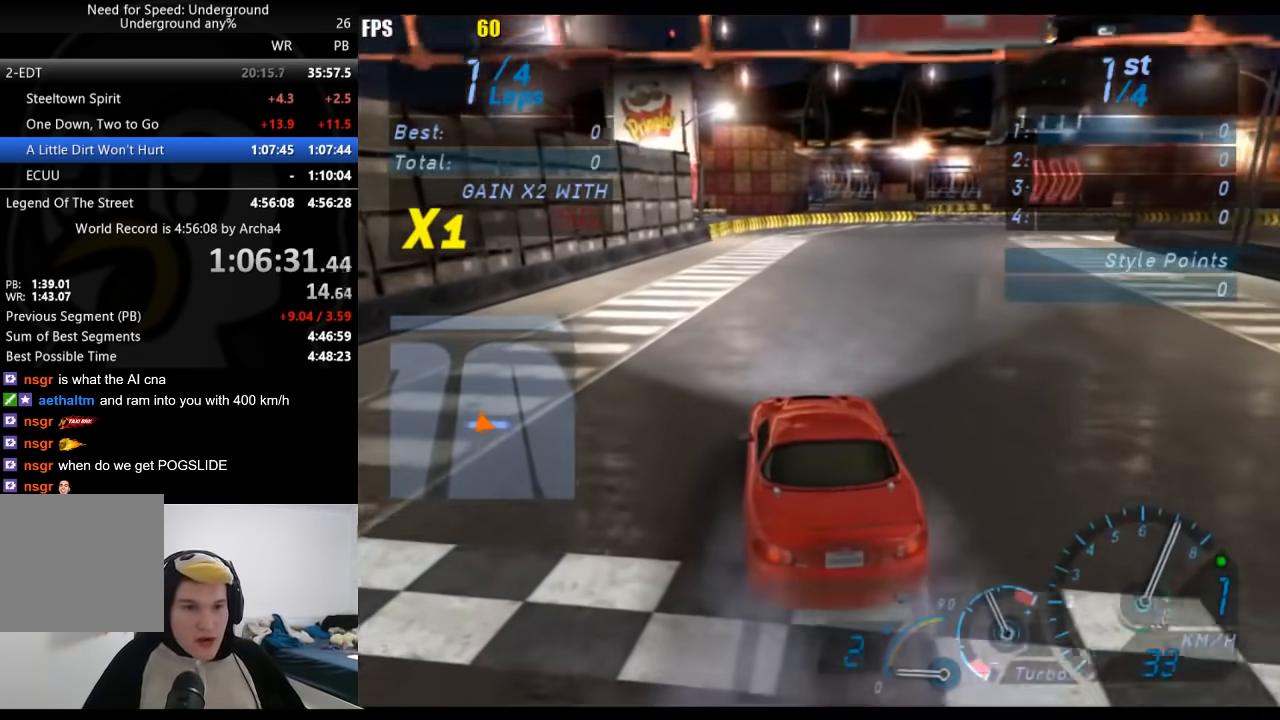
{"buttons": ["R2"], "left_stick": "right", "right_stick": "center", "events": [[333, "left_stick", "right"]]}
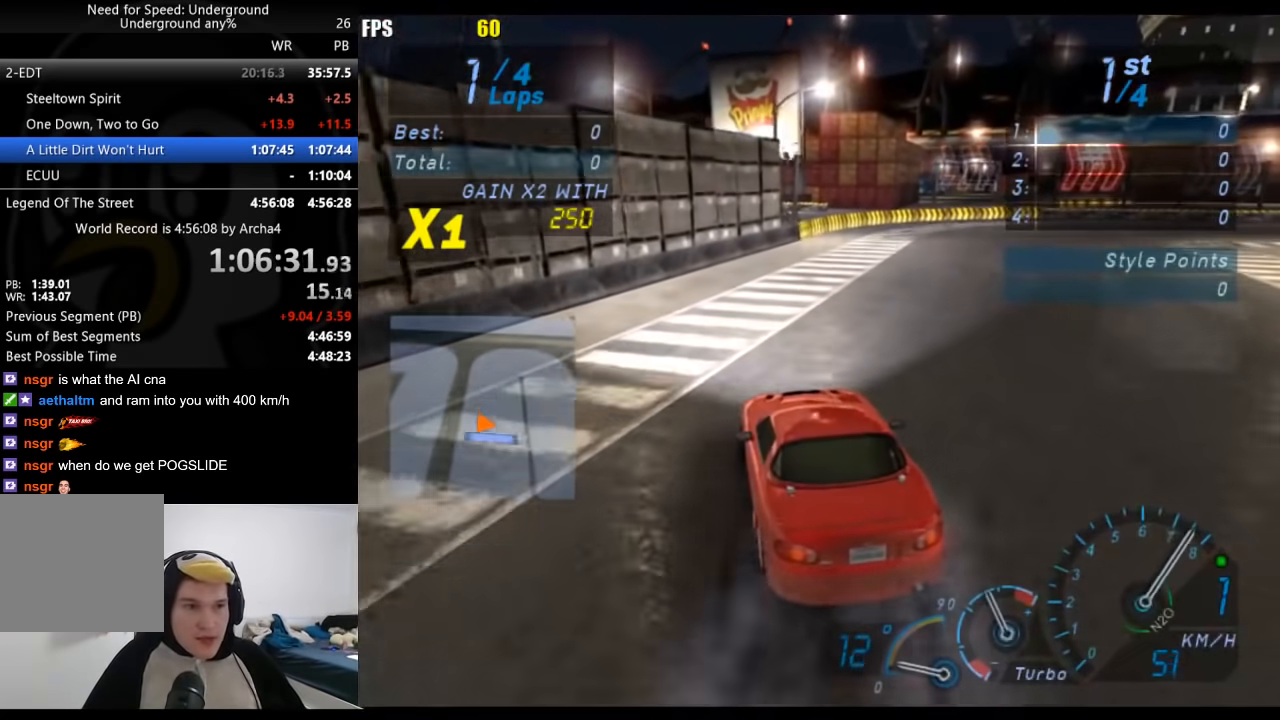
{"buttons": ["R2"], "left_stick": "right", "right_stick": "center", "events": [[200, "B", "down"], [267, "B", "up"]]}
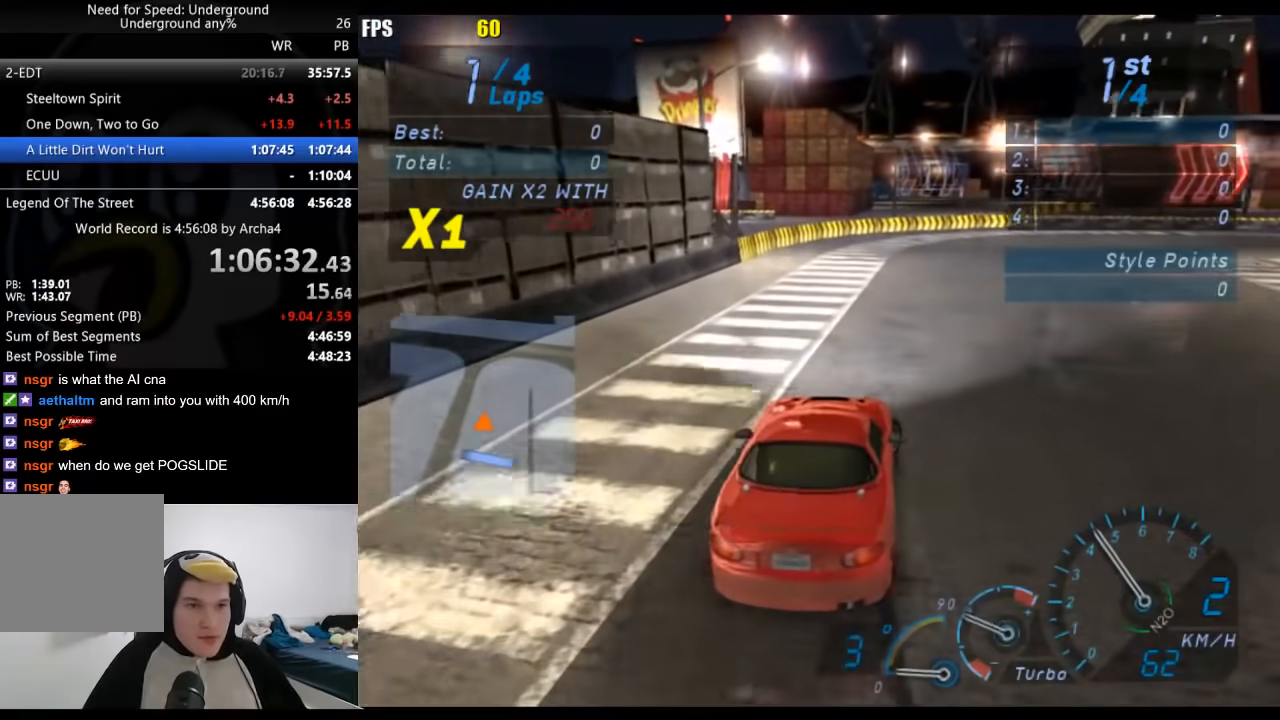
{"buttons": ["R2"], "left_stick": "right", "right_stick": "center", "events": [[67, "left_stick", "center"], [117, "left_stick", "down-left"], [400, "left_stick", "right"]]}